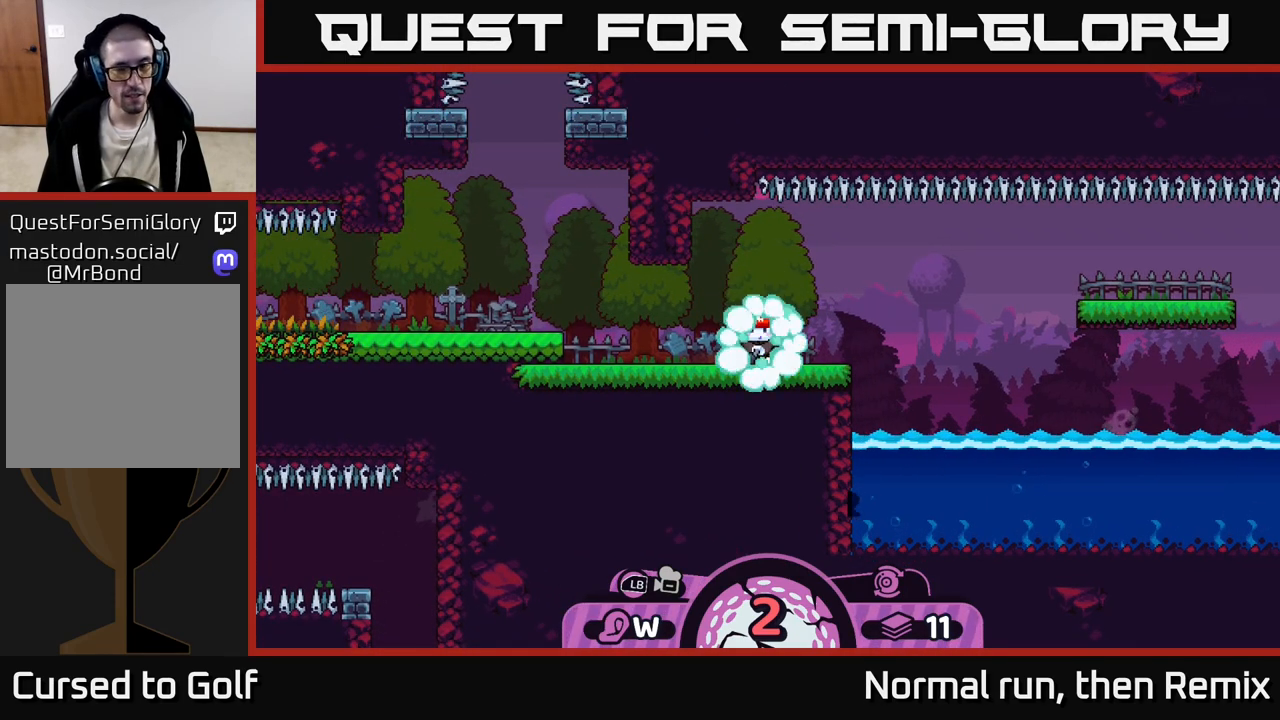
Gameplay with a controller (Xbox layout); each line is a JSON object with the inputs held at the frame after it. "events" lists button and stick changes between this image and that frame as [ms after this image, input, new state], when the widget could be followed in between.
{"buttons": [], "left_stick": "center", "right_stick": "center", "events": []}
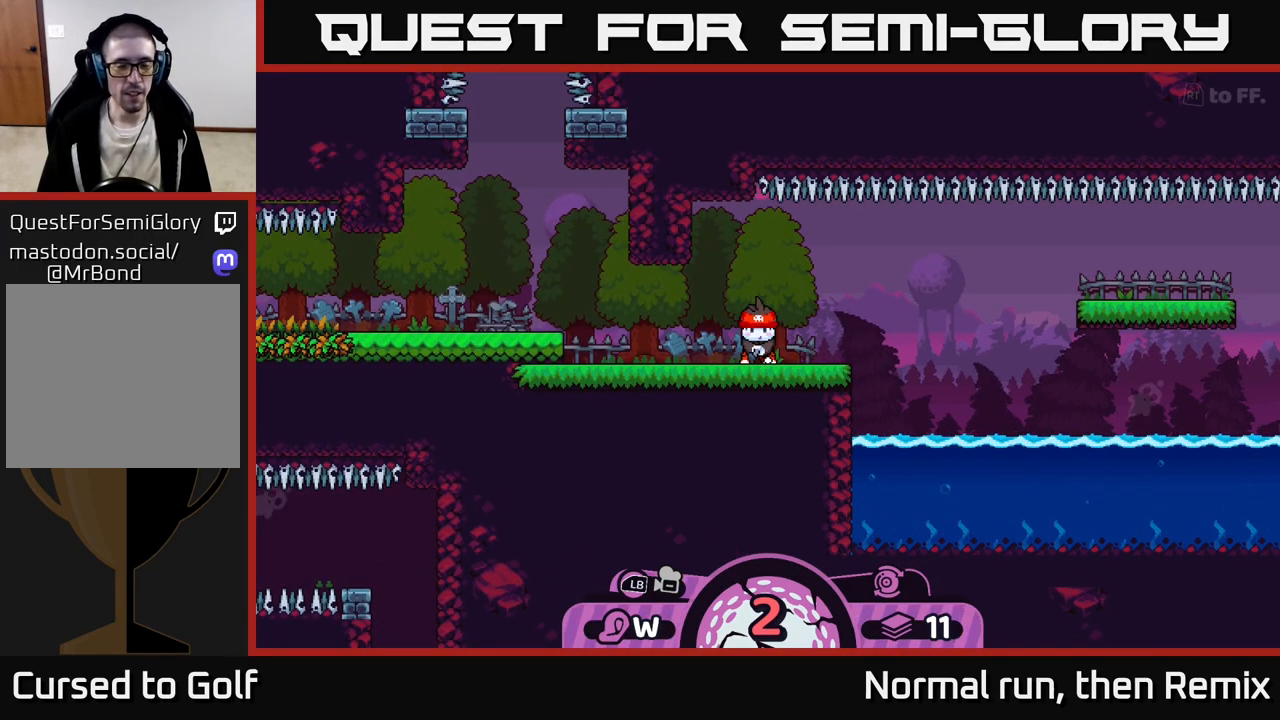
{"buttons": [], "left_stick": "center", "right_stick": "center", "events": []}
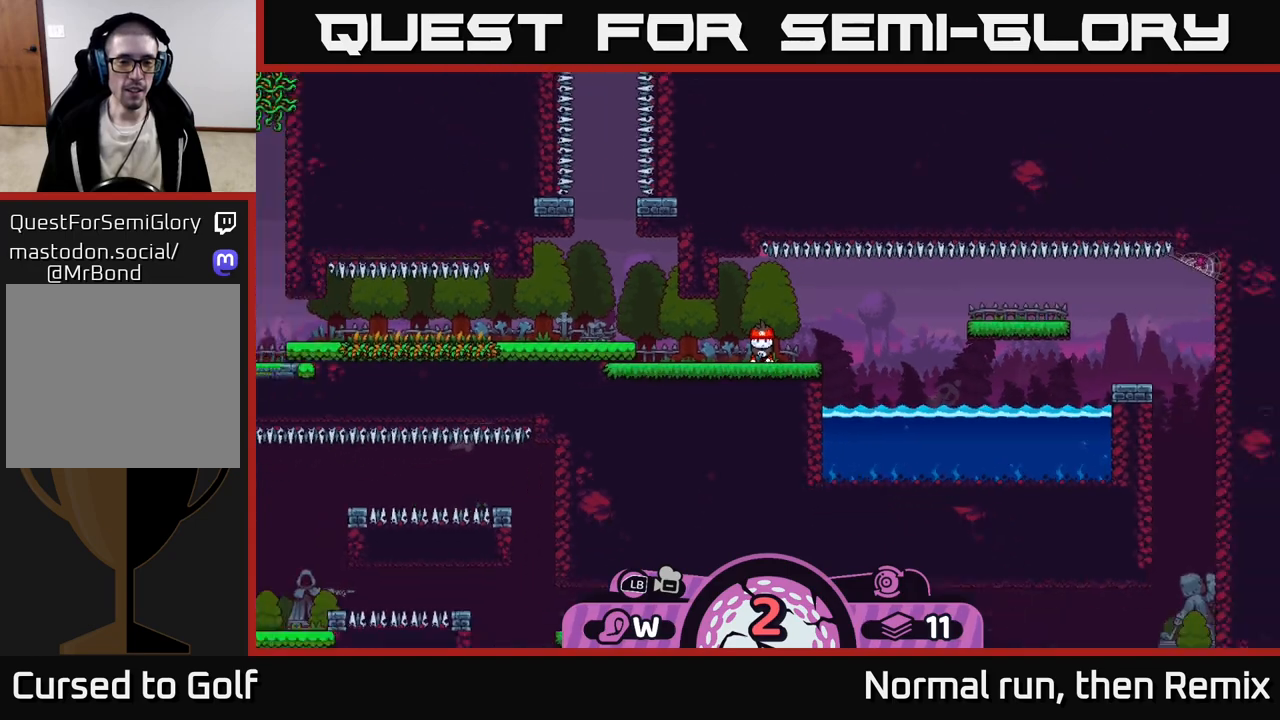
{"buttons": [], "left_stick": "center", "right_stick": "center", "events": []}
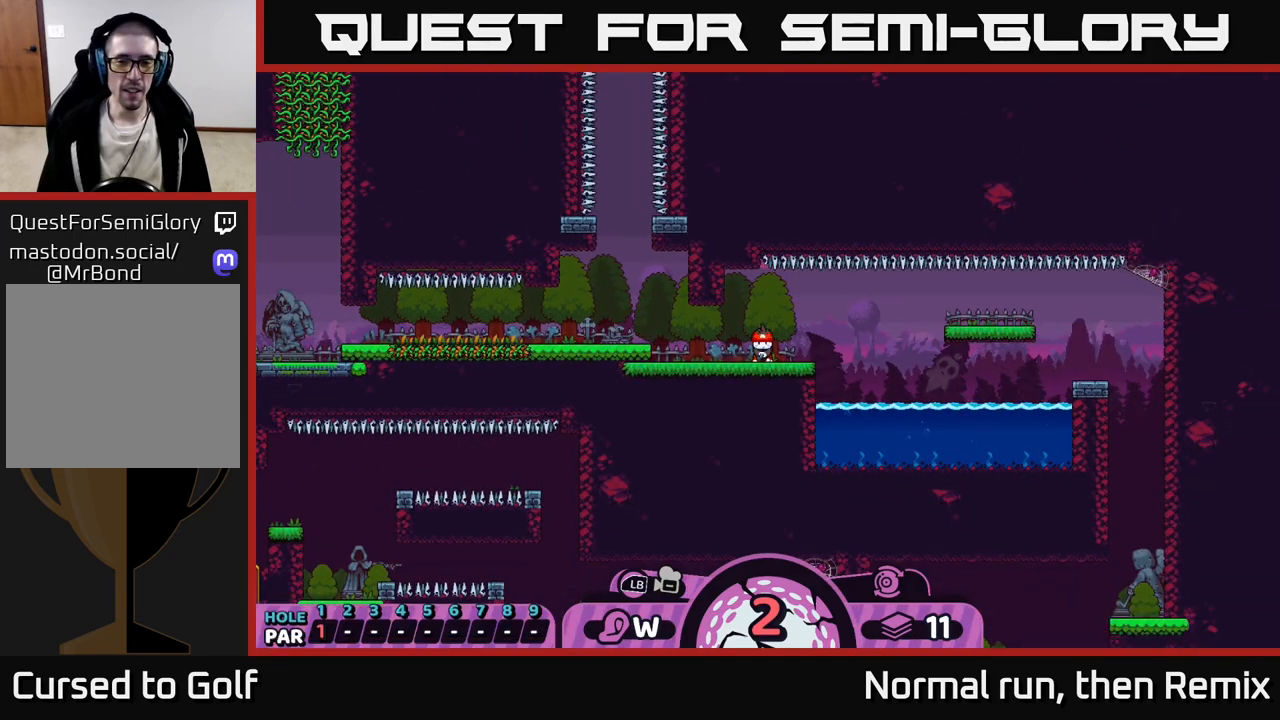
{"buttons": [], "left_stick": "center", "right_stick": "center", "events": [[117, "right_stick", "down-left"], [350, "right_stick", "center"]]}
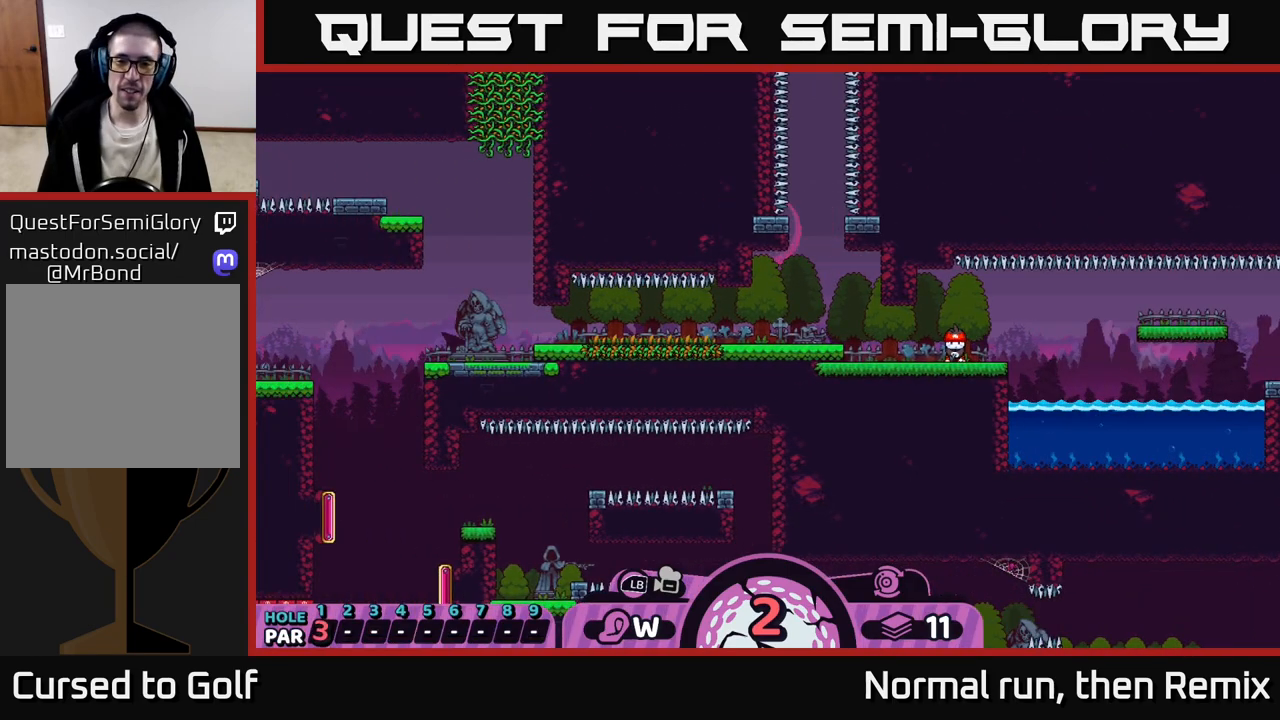
{"buttons": [], "left_stick": "center", "right_stick": "right", "events": [[150, "right_stick", "right"]]}
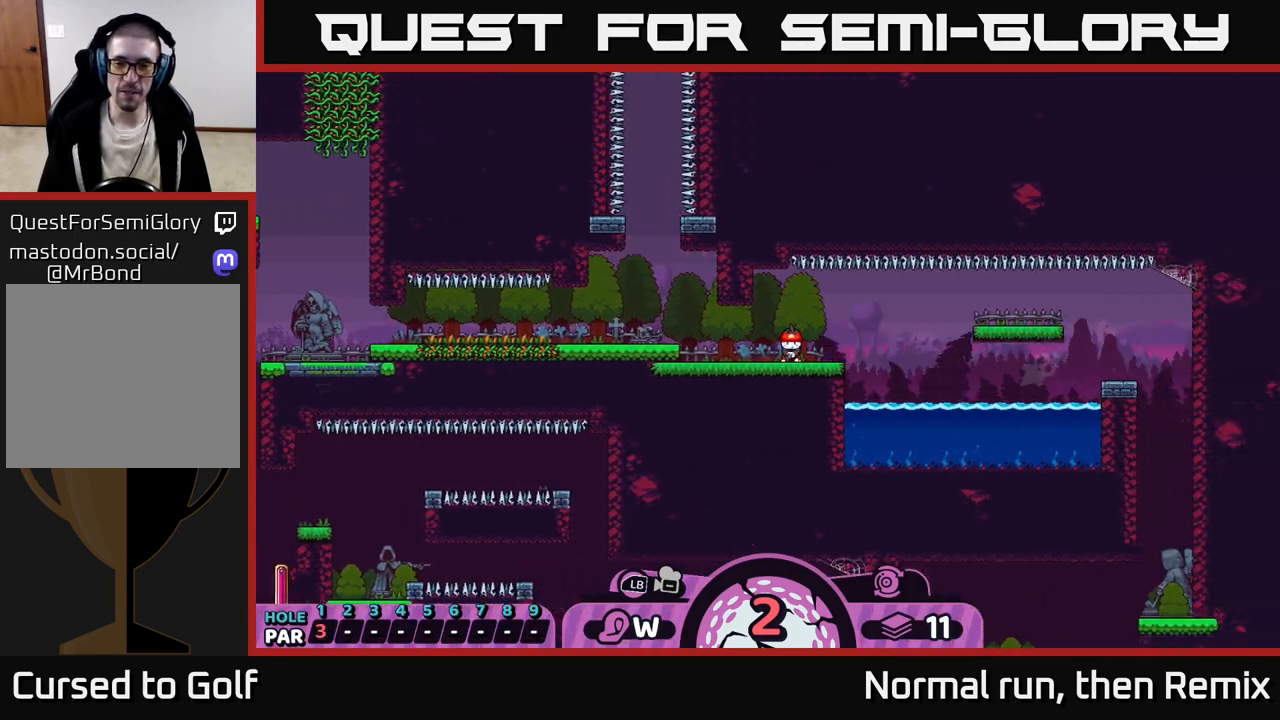
{"buttons": [], "left_stick": "down", "right_stick": "center", "events": [[67, "right_stick", "center"], [267, "left_stick", "down-right"], [333, "left_stick", "down"]]}
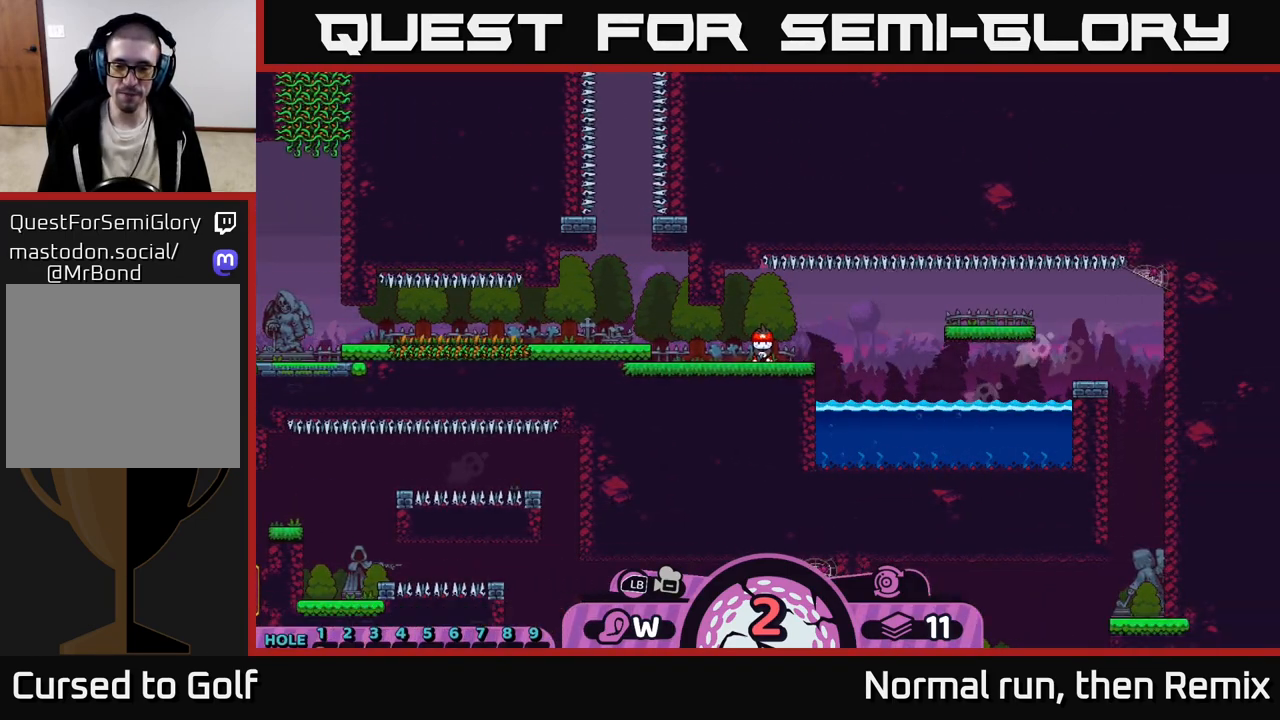
{"buttons": [], "left_stick": "down", "right_stick": "center", "events": [[100, "left_stick", "center"], [133, "B", "down"], [250, "B", "up"], [283, "left_stick", "down"]]}
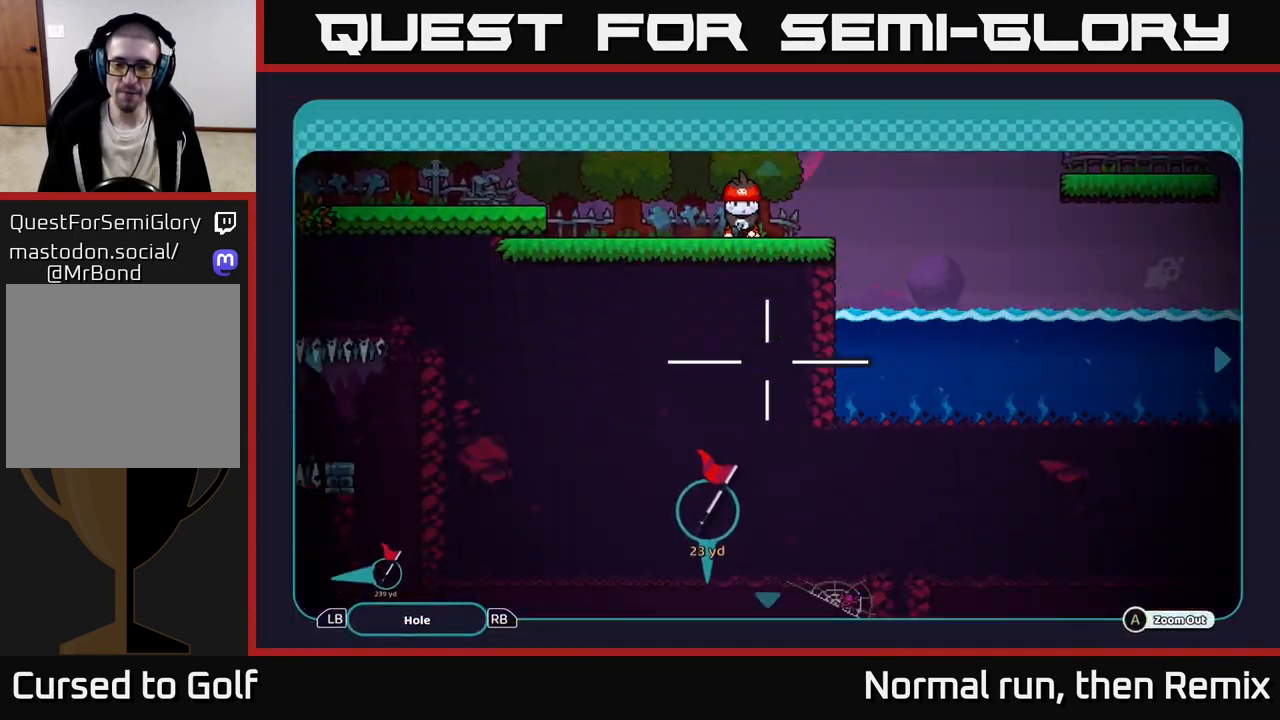
{"buttons": [], "left_stick": "right", "right_stick": "center", "events": [[267, "left_stick", "down-right"], [483, "left_stick", "right"]]}
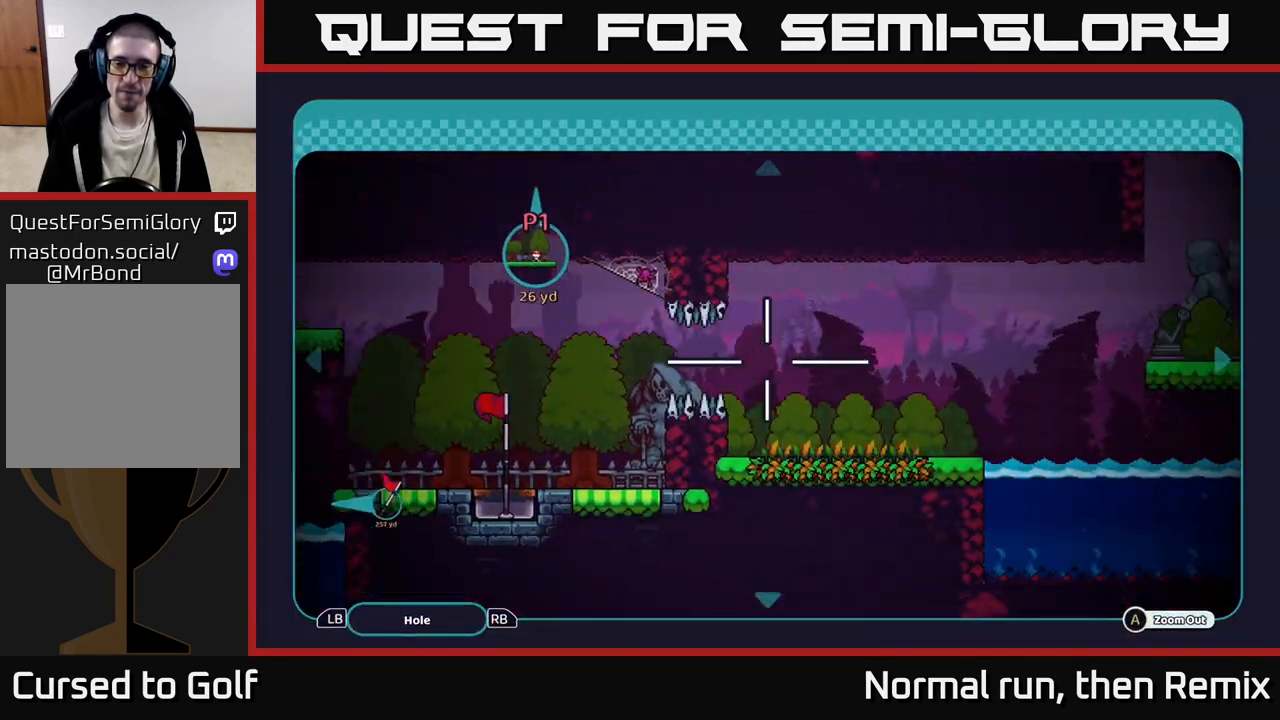
{"buttons": [], "left_stick": "center", "right_stick": "center", "events": [[117, "left_stick", "center"]]}
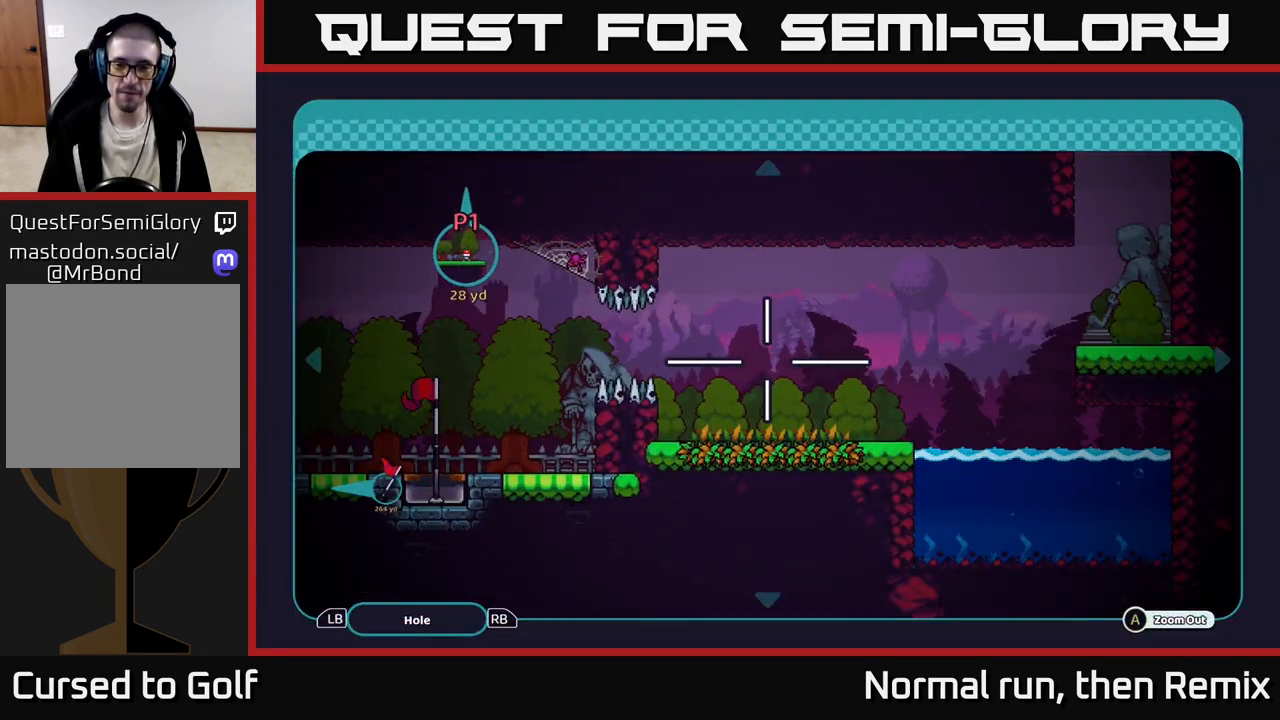
{"buttons": [], "left_stick": "center", "right_stick": "center", "events": []}
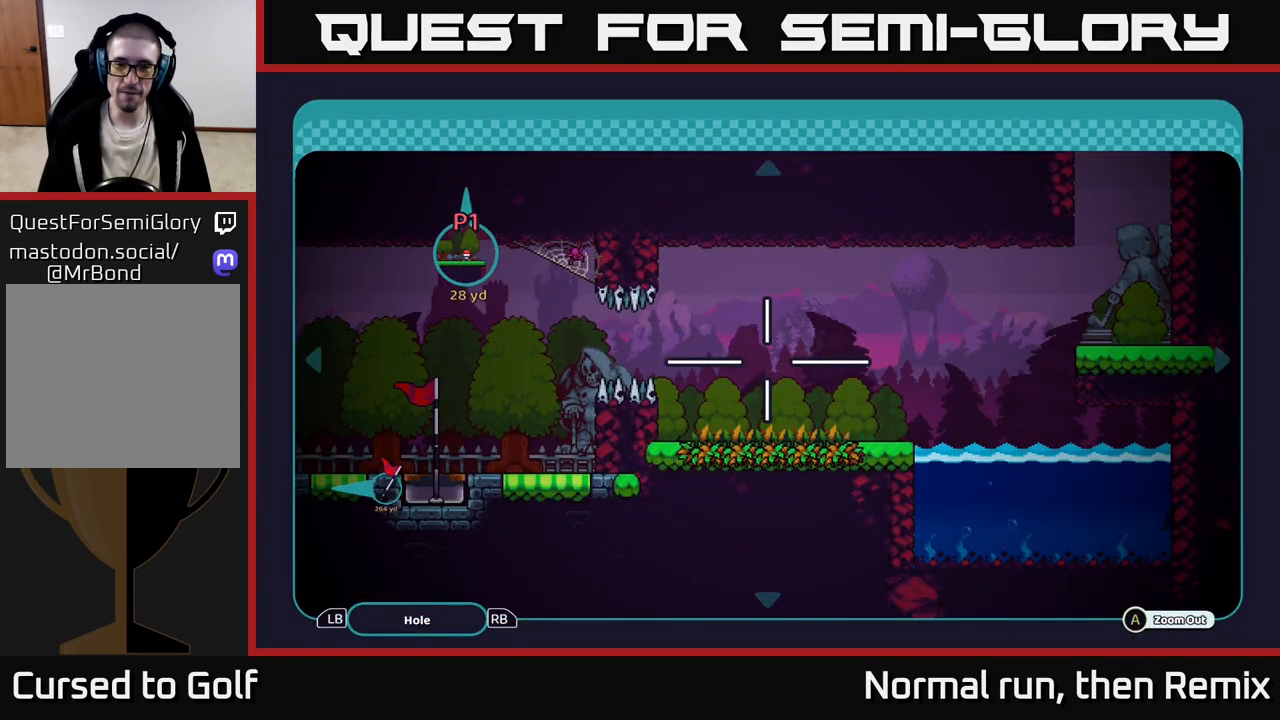
{"buttons": [], "left_stick": "center", "right_stick": "center", "events": []}
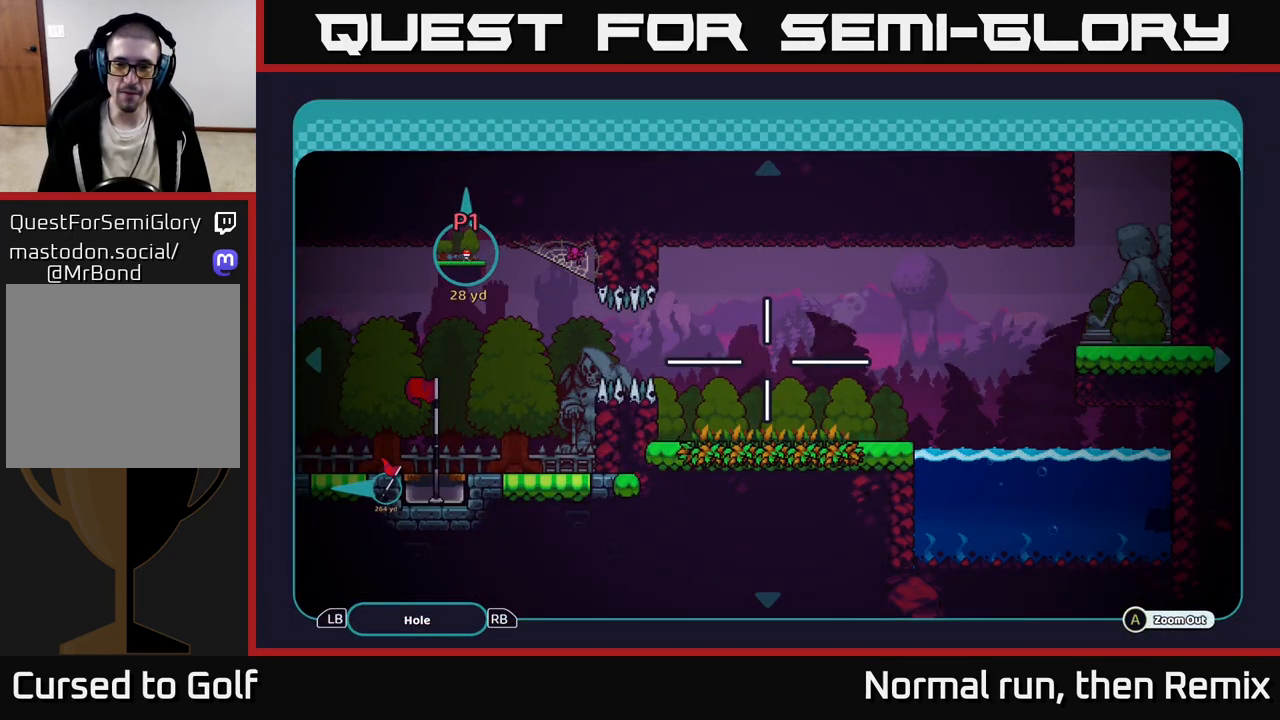
{"buttons": [], "left_stick": "left", "right_stick": "center", "events": [[67, "left_stick", "left"]]}
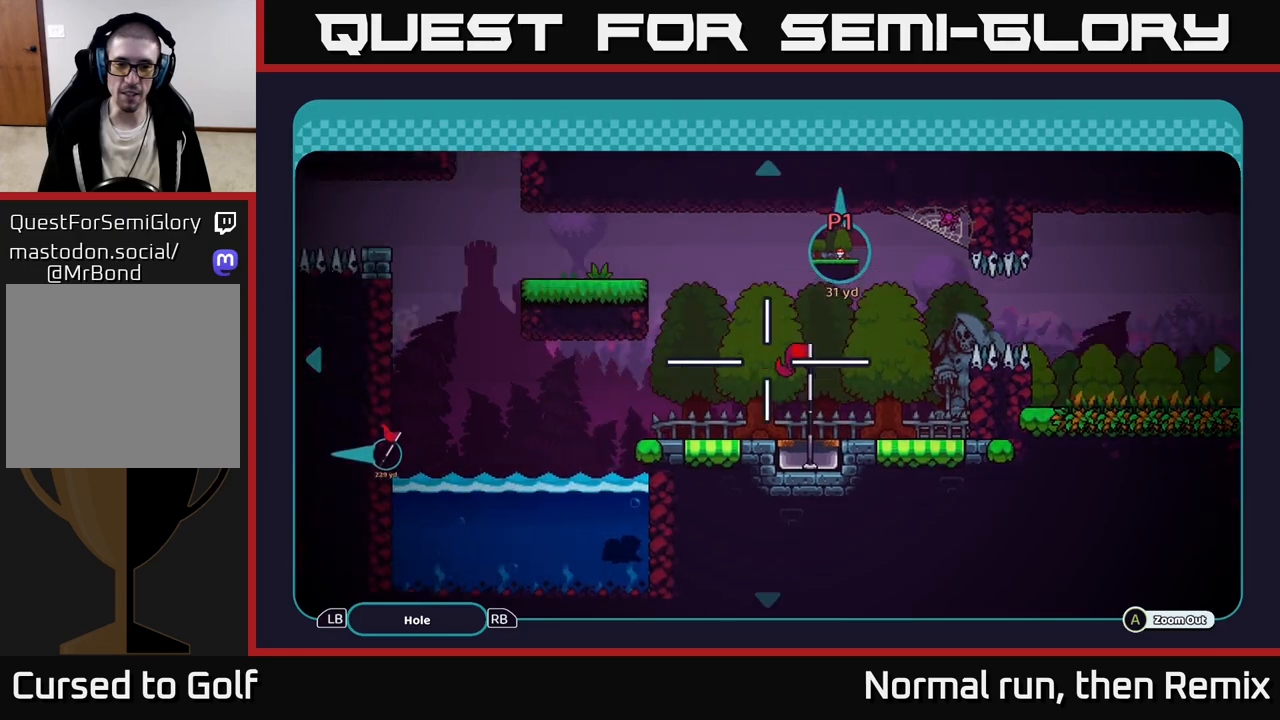
{"buttons": [], "left_stick": "center", "right_stick": "center", "events": [[83, "left_stick", "center"]]}
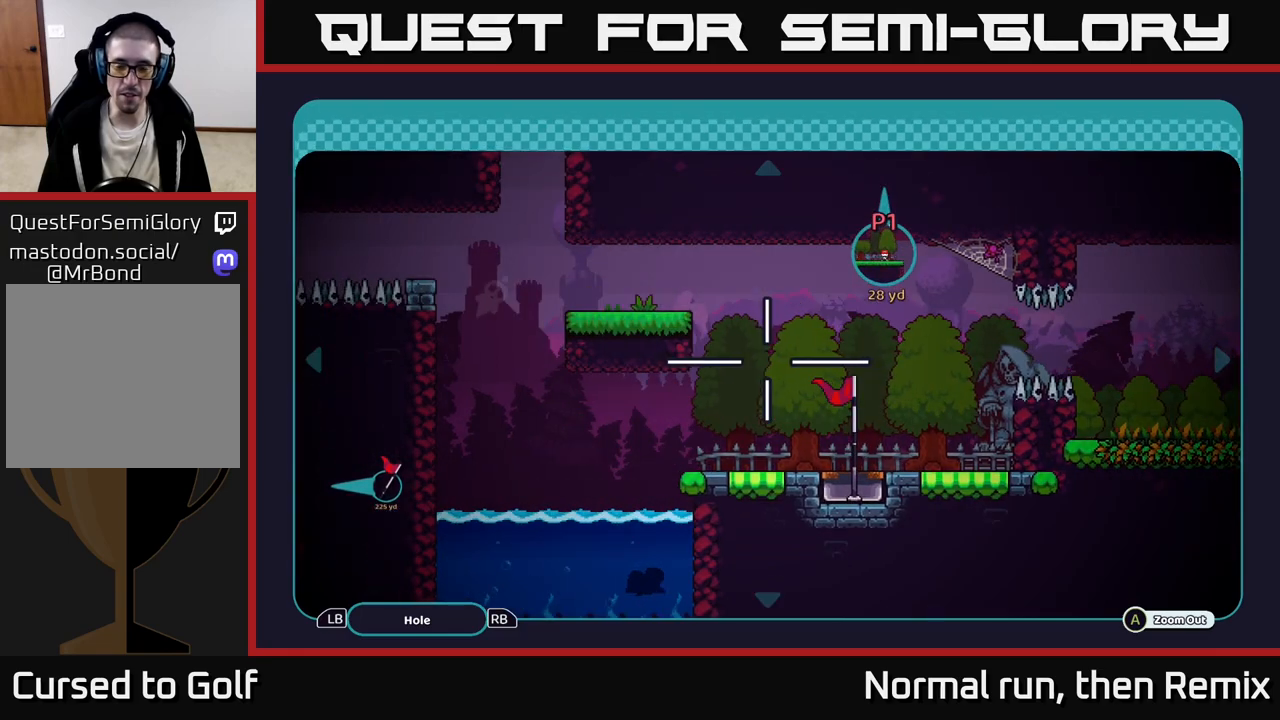
{"buttons": [], "left_stick": "right", "right_stick": "center", "events": [[150, "left_stick", "right"]]}
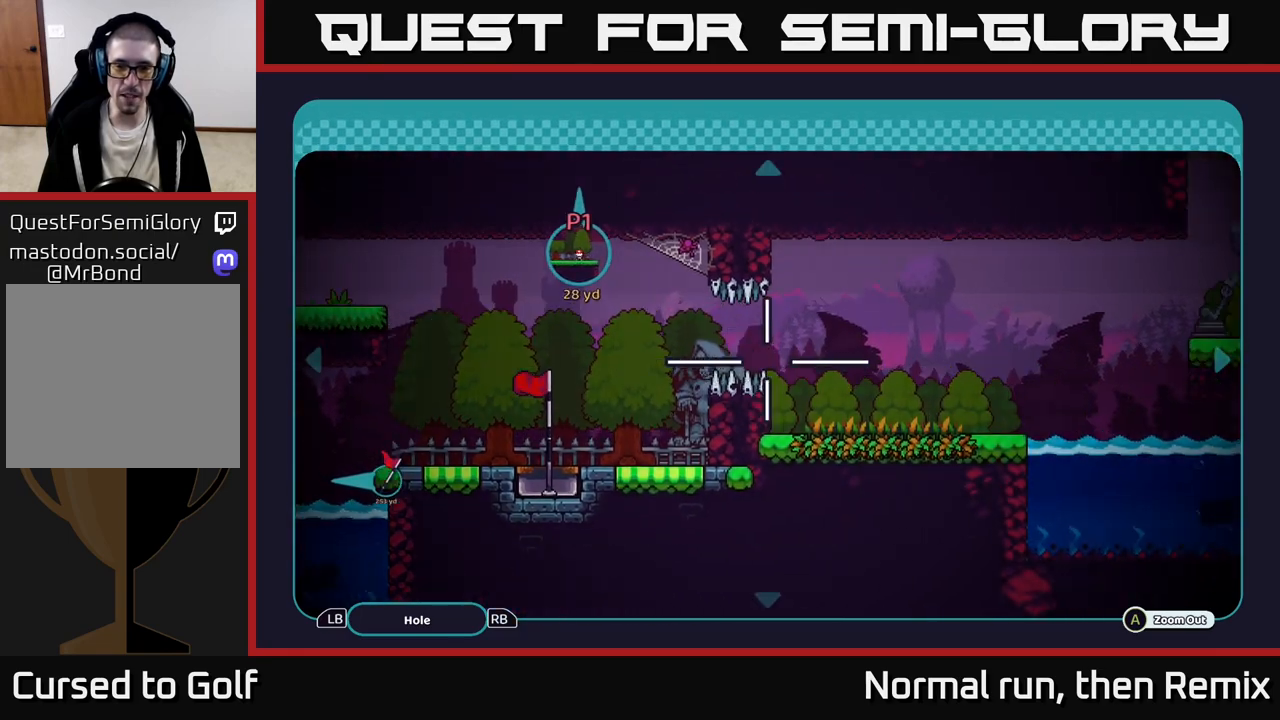
{"buttons": [], "left_stick": "center", "right_stick": "center", "events": [[50, "left_stick", "center"]]}
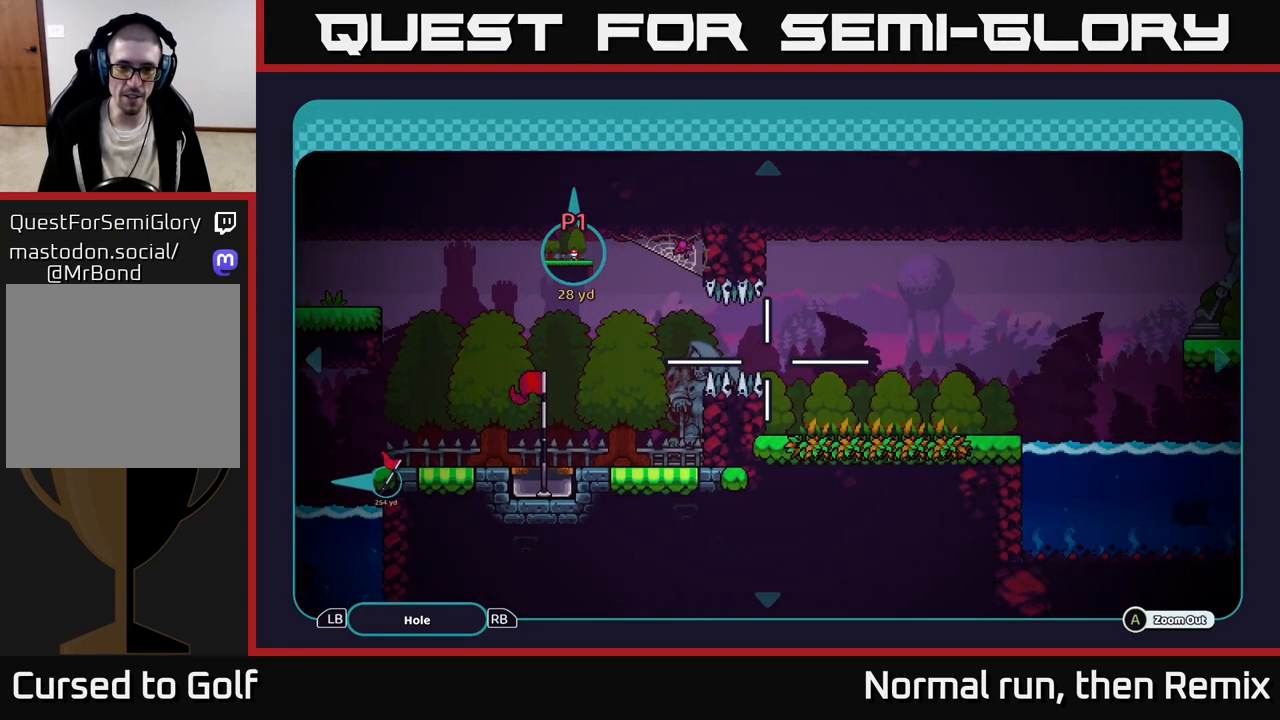
{"buttons": [], "left_stick": "right", "right_stick": "center", "events": [[367, "left_stick", "right"]]}
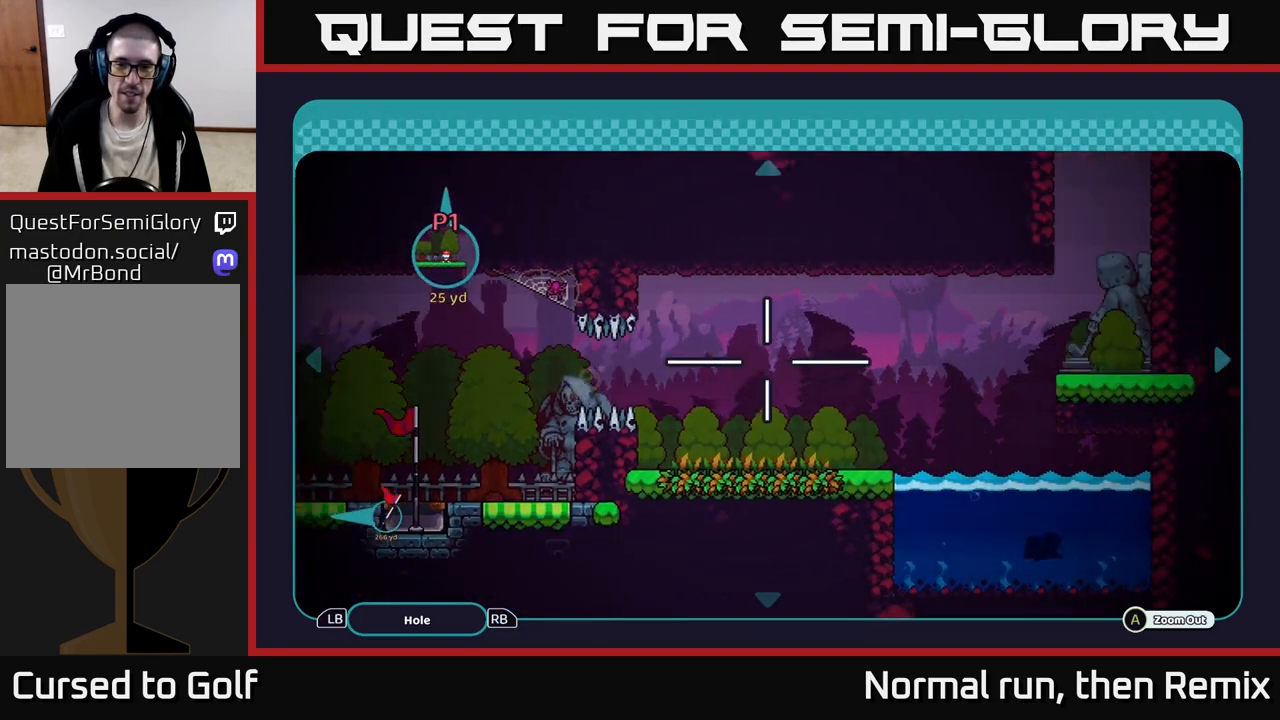
{"buttons": [], "left_stick": "center", "right_stick": "center", "events": [[100, "B", "down"], [133, "left_stick", "center"], [200, "B", "up"]]}
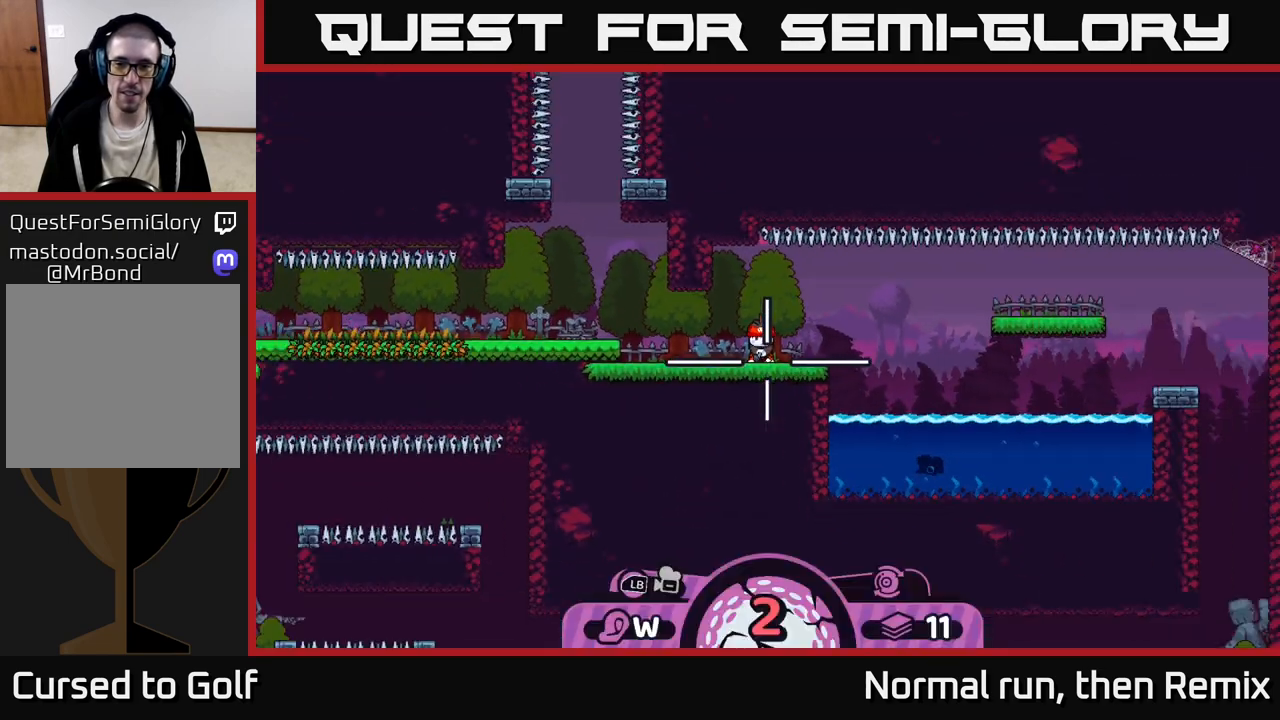
{"buttons": [], "left_stick": "center", "right_stick": "center", "events": [[17, "right_stick", "right"], [283, "right_stick", "down-right"], [383, "right_stick", "center"]]}
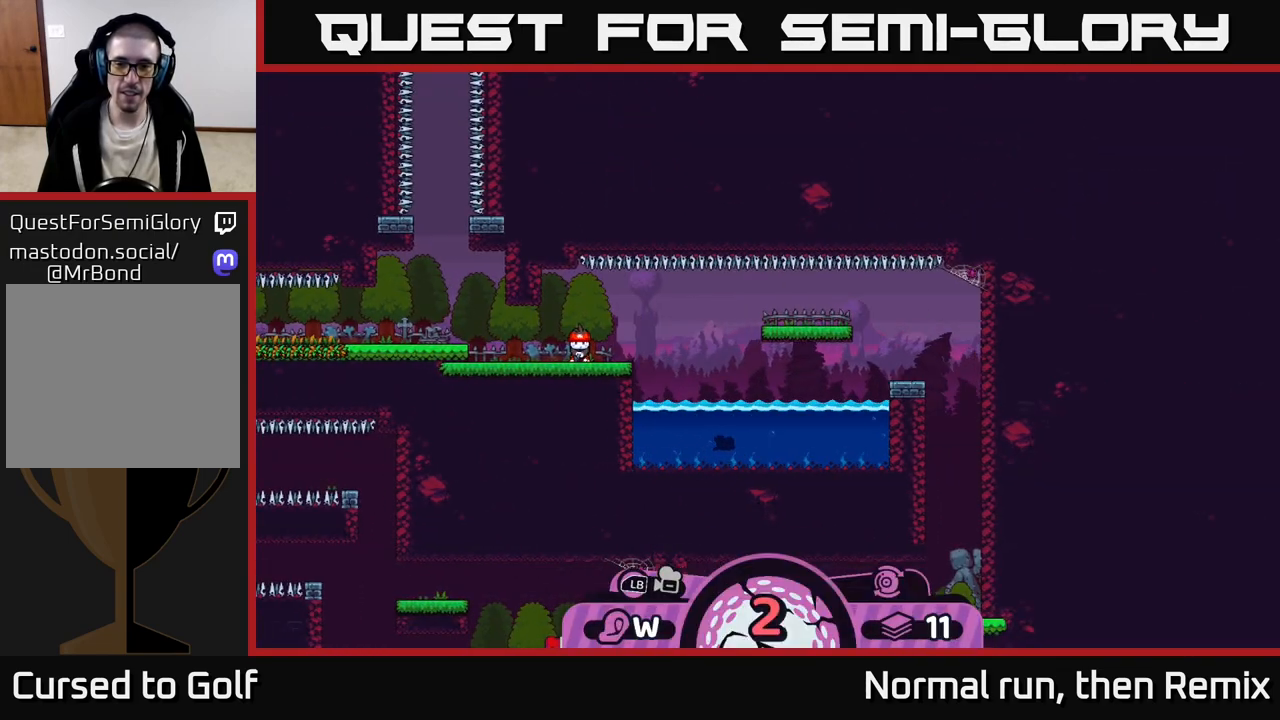
{"buttons": [], "left_stick": "center", "right_stick": "center", "events": [[183, "X", "down"], [317, "X", "up"]]}
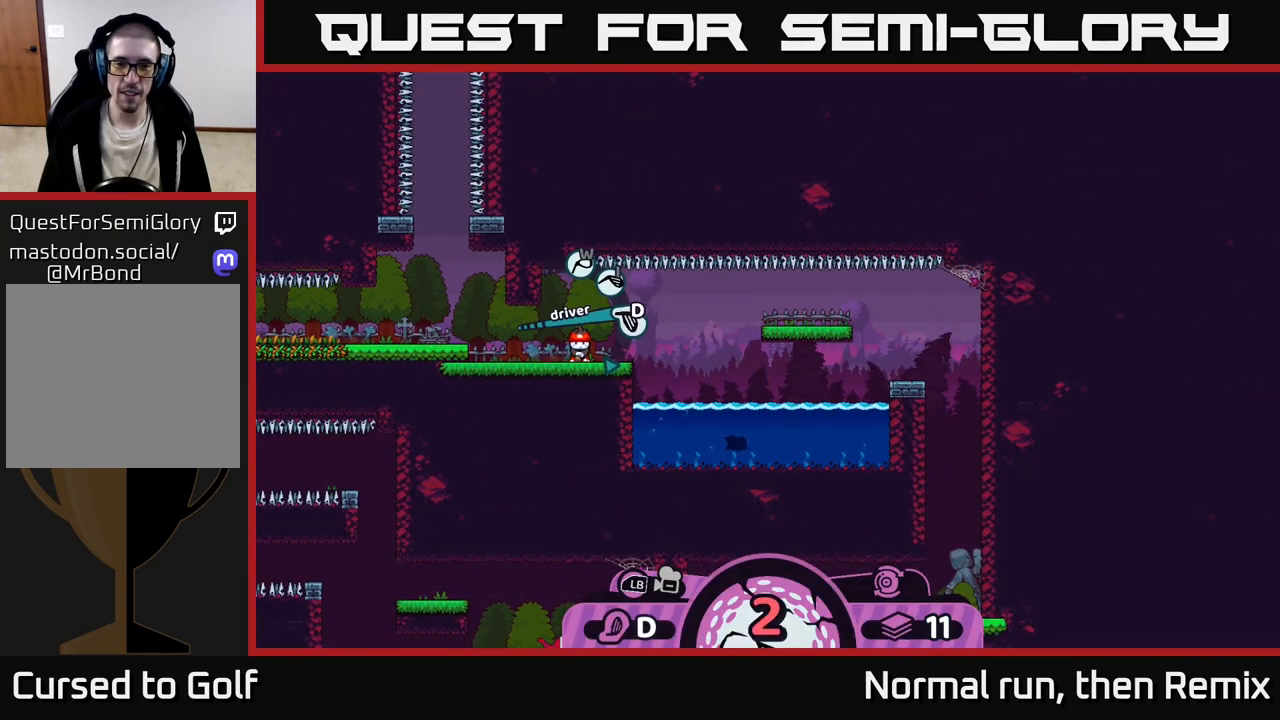
{"buttons": ["A"], "left_stick": "center", "right_stick": "center", "events": [[133, "X", "down"], [267, "X", "up"], [483, "A", "down"]]}
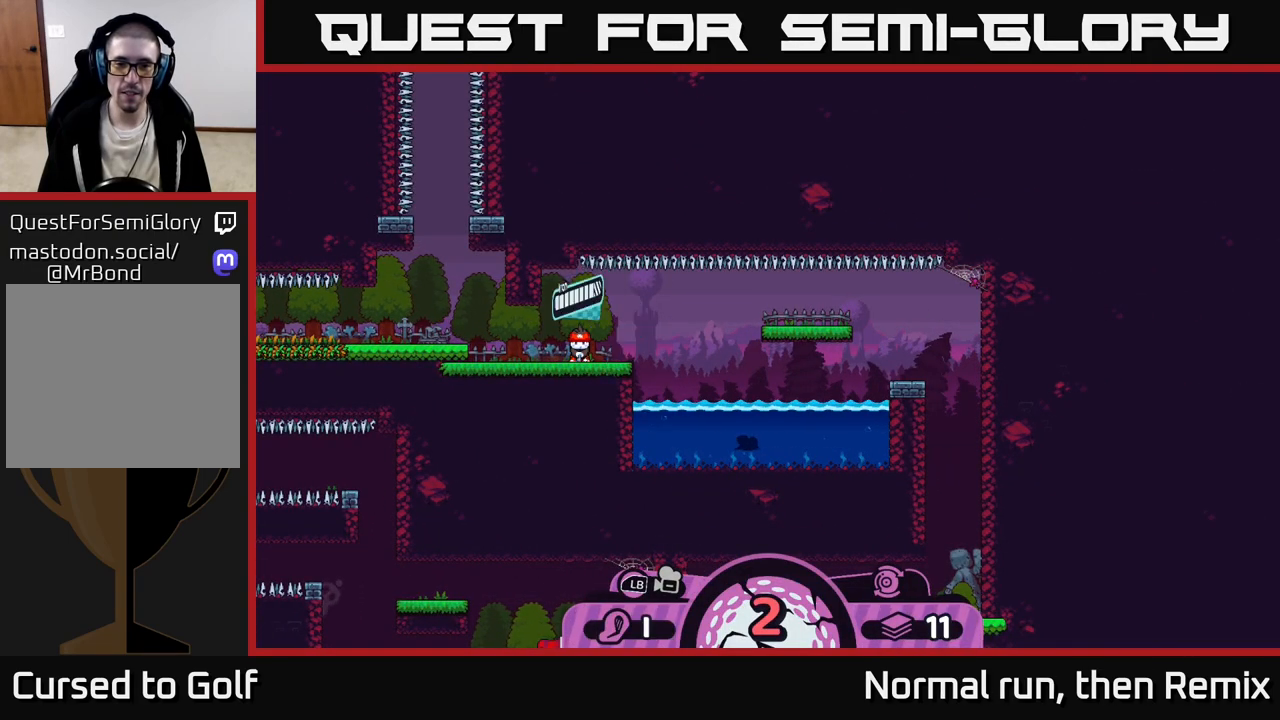
{"buttons": ["A"], "left_stick": "center", "right_stick": "center", "events": [[117, "A", "up"], [450, "A", "down"]]}
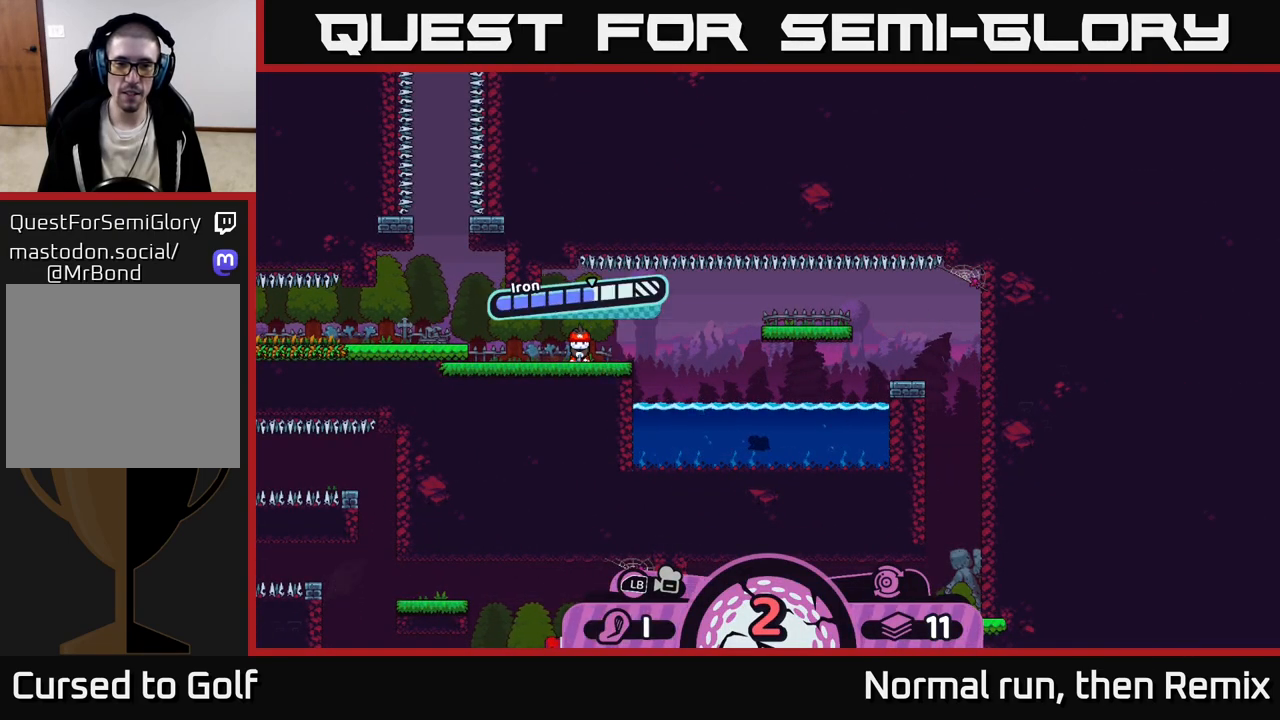
{"buttons": [], "left_stick": "right", "right_stick": "center", "events": [[100, "A", "up"], [133, "left_stick", "right"]]}
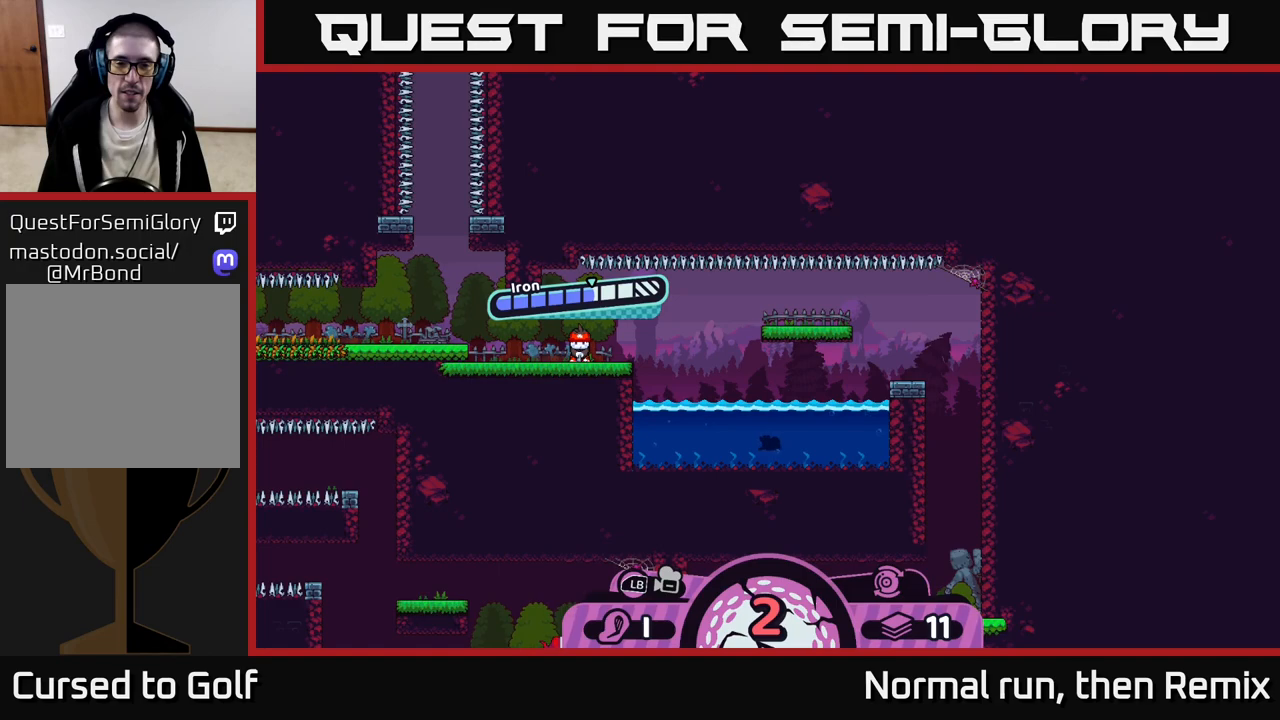
{"buttons": [], "left_stick": "center", "right_stick": "center", "events": [[467, "left_stick", "center"]]}
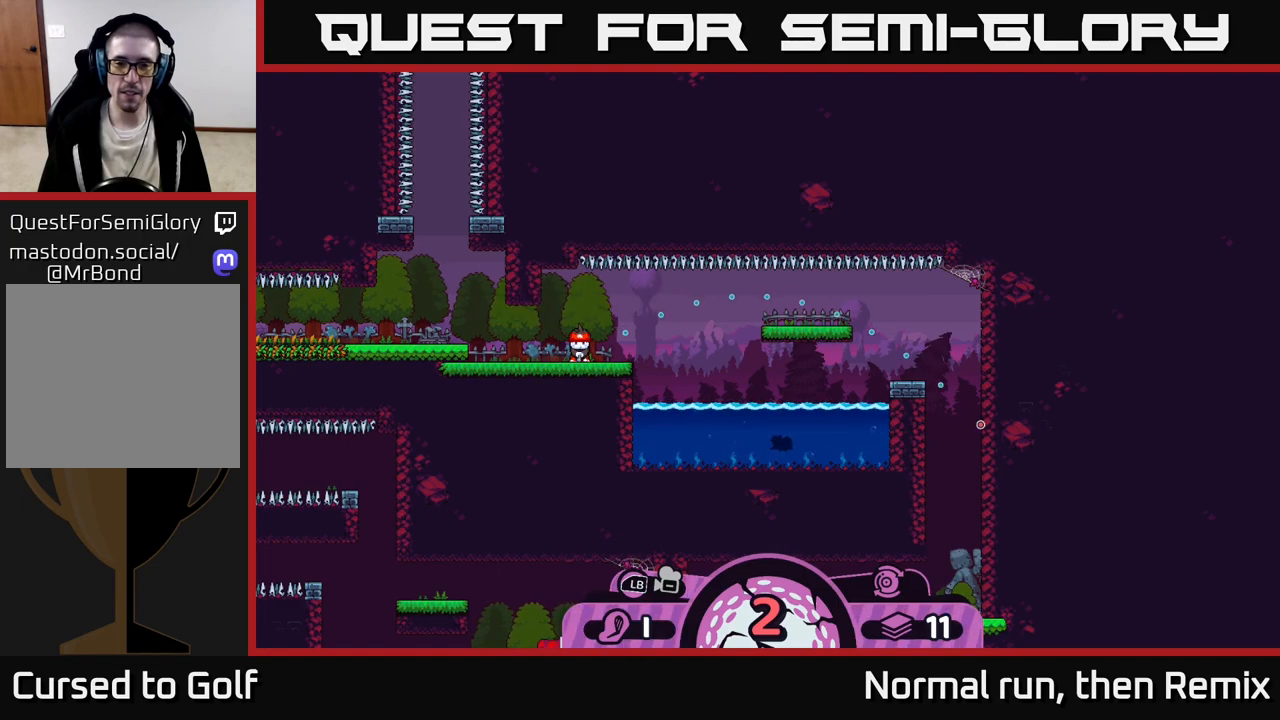
{"buttons": [], "left_stick": "center", "right_stick": "center", "events": []}
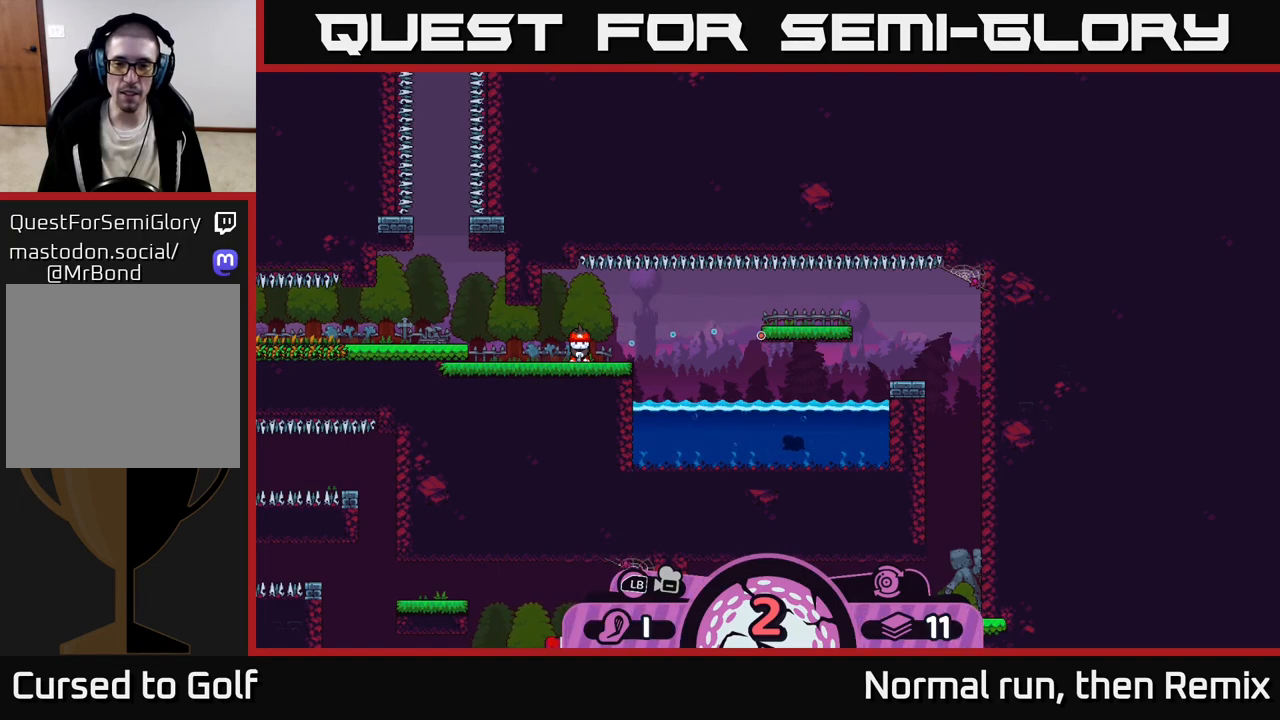
{"buttons": [], "left_stick": "center", "right_stick": "down", "events": [[83, "right_stick", "down"]]}
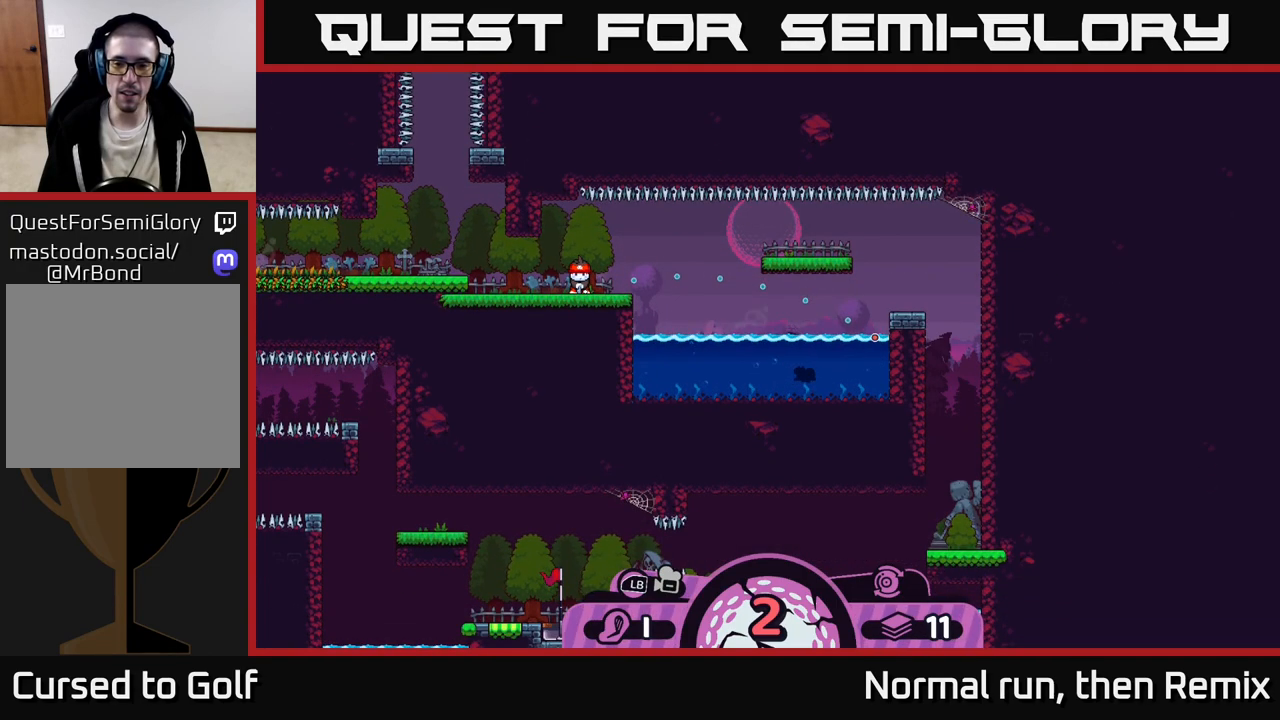
{"buttons": [], "left_stick": "center", "right_stick": "center", "events": [[433, "right_stick", "center"]]}
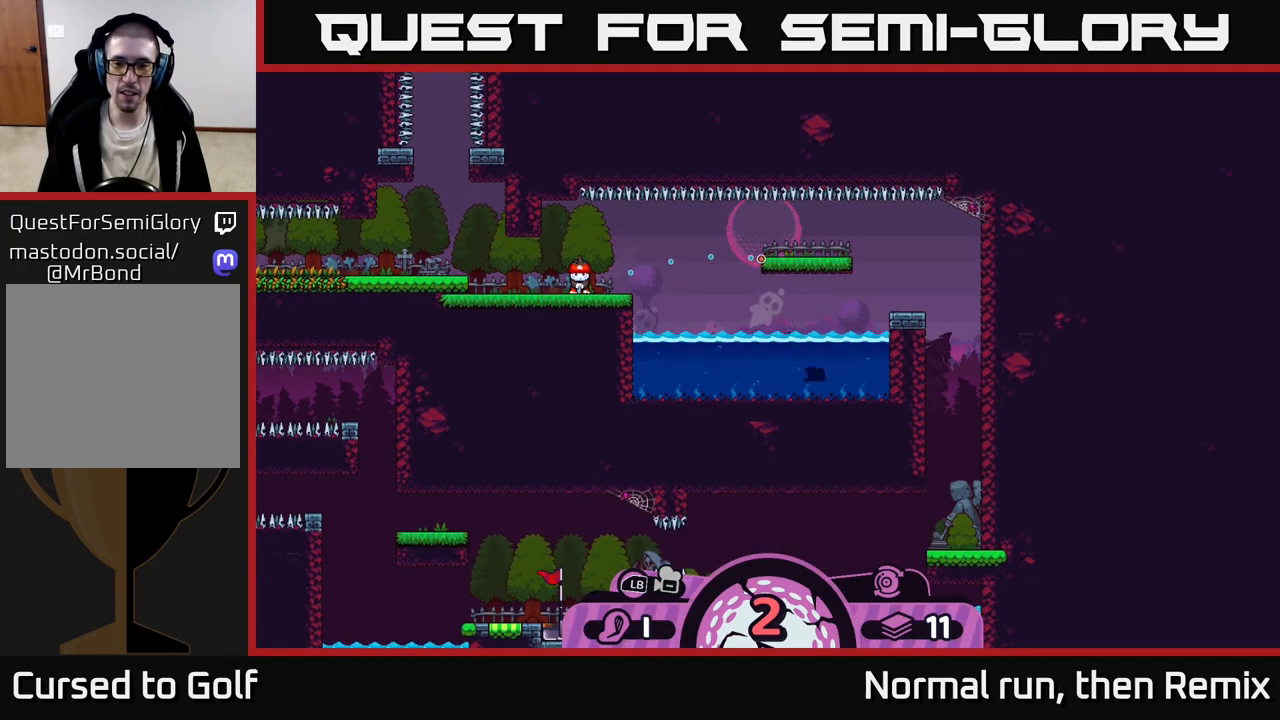
{"buttons": [], "left_stick": "center", "right_stick": "center", "events": []}